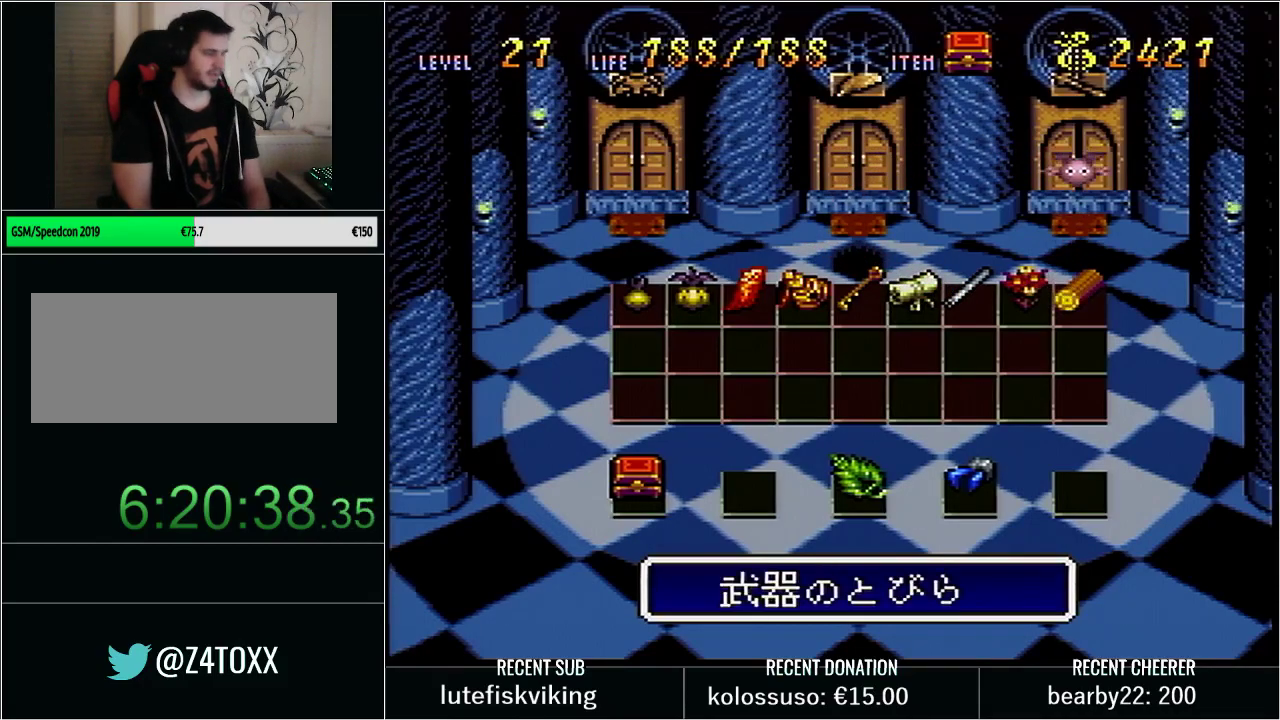
Gameplay with a controller (Nintendo layout); each line is a JSON object with the inputs held at the frame after it. "events" lists button and stick changes between this image and that frame as [ms after this image, input, new state], when the widget could be followed in between. Not read: L3 R3.
{"buttons": [], "events": [[67, "DPAD_LEFT", "up"]]}
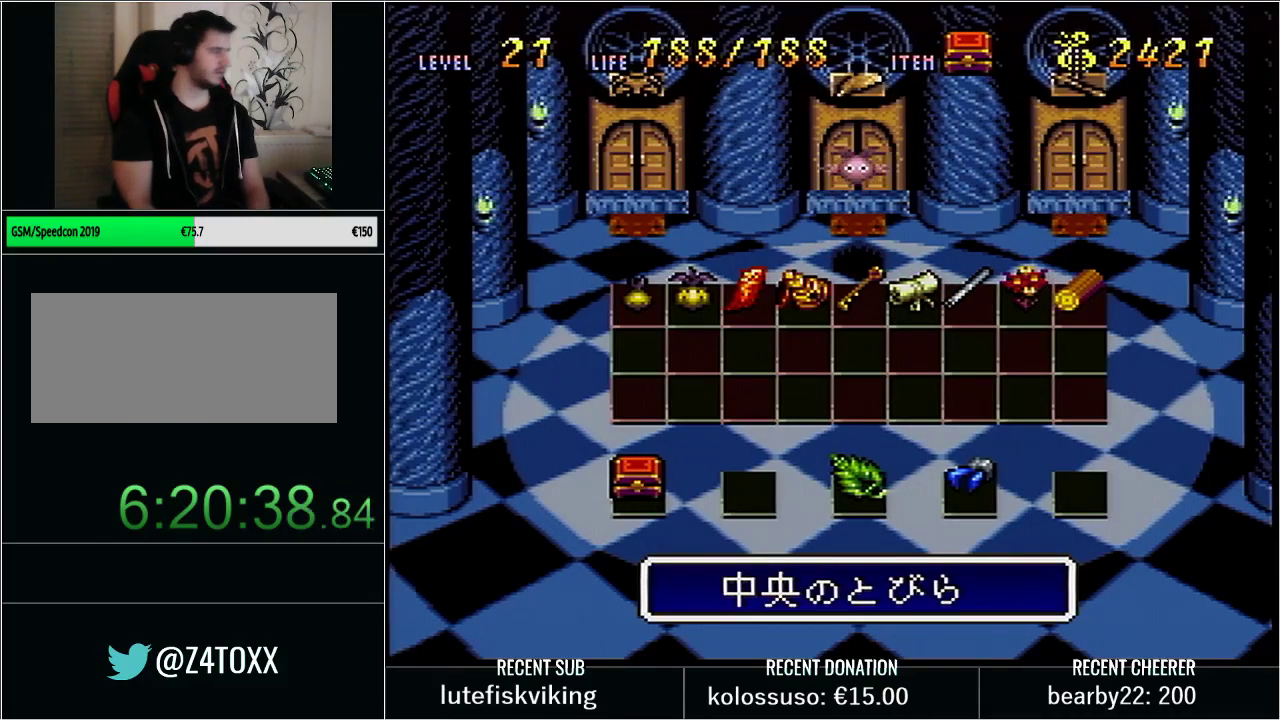
{"buttons": [], "events": []}
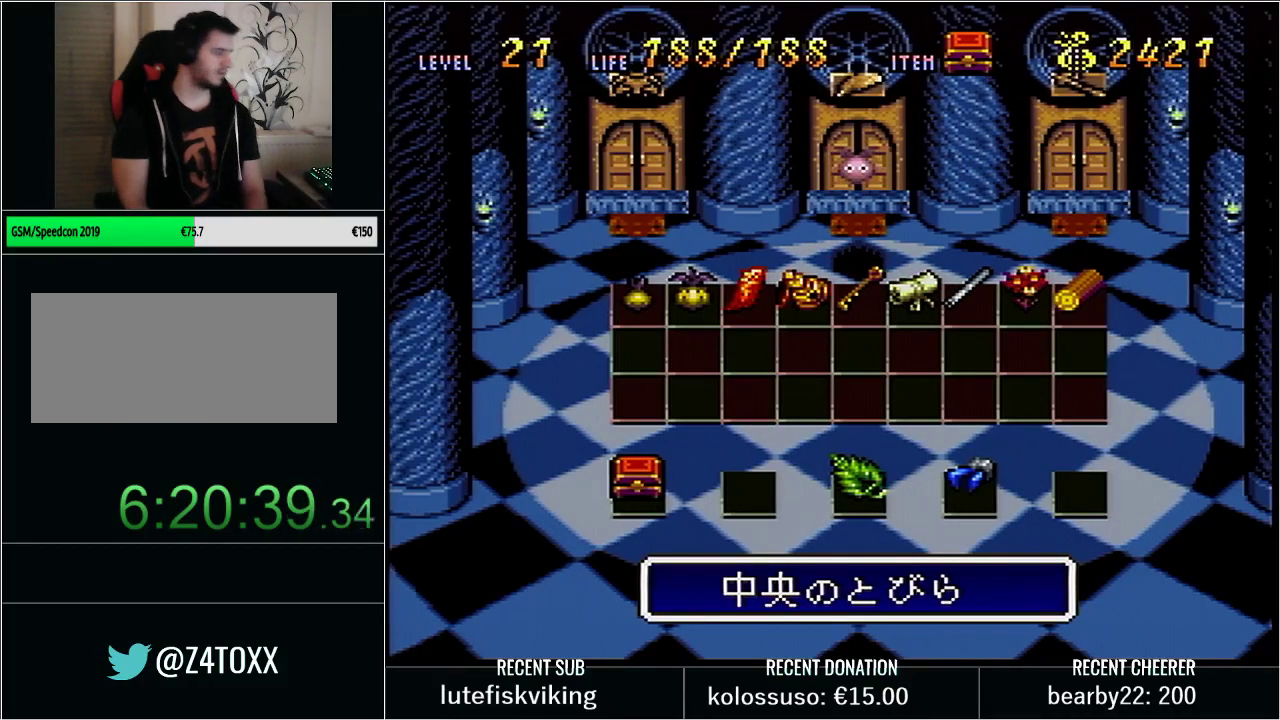
{"buttons": [], "events": [[133, "SELECT", "down"], [317, "SELECT", "up"]]}
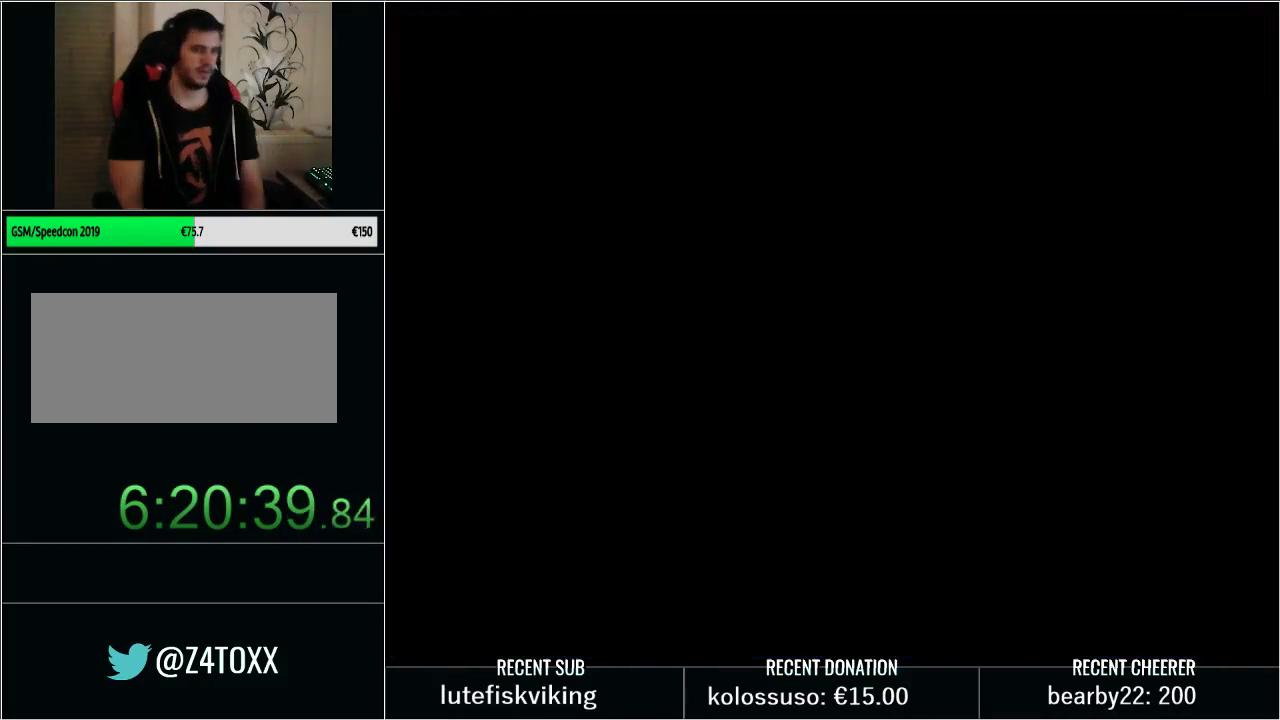
{"buttons": ["Y", "DPAD_UP"], "events": [[133, "DPAD_UP", "down"], [133, "Y", "down"], [200, "Y", "up"], [300, "Y", "down"], [383, "Y", "up"], [483, "Y", "down"]]}
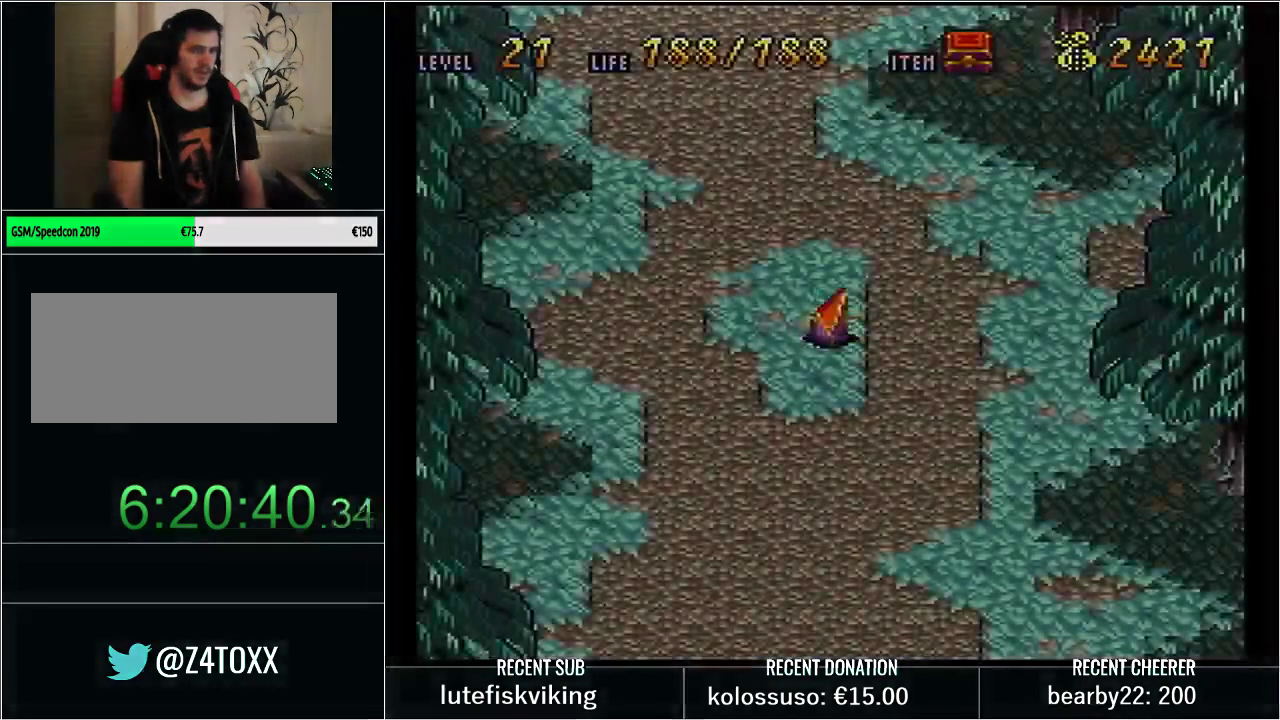
{"buttons": ["L1", "START"], "events": [[100, "Y", "up"], [250, "DPAD_UP", "up"], [383, "START", "down"], [417, "L1", "down"]]}
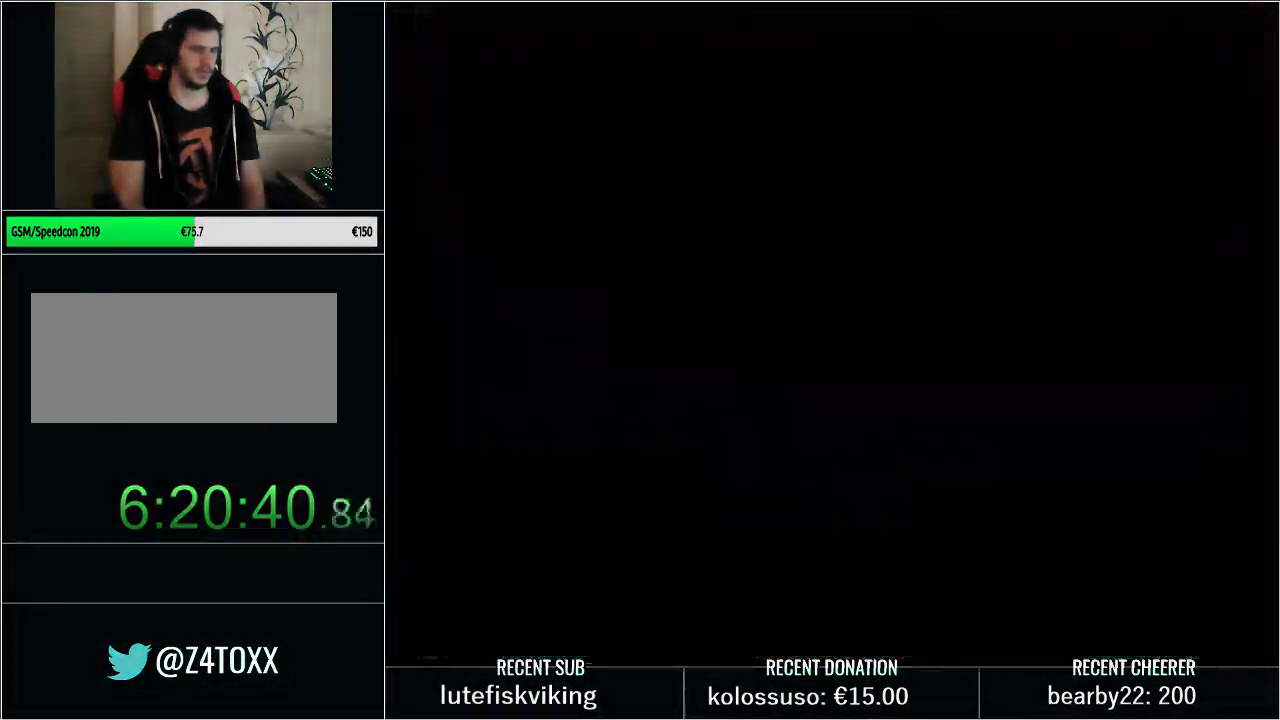
{"buttons": ["START"], "events": [[33, "L1", "up"], [67, "START", "up"], [283, "Y", "down"], [333, "DPAD_UP", "down"], [350, "Y", "up"], [417, "DPAD_UP", "up"], [483, "START", "down"]]}
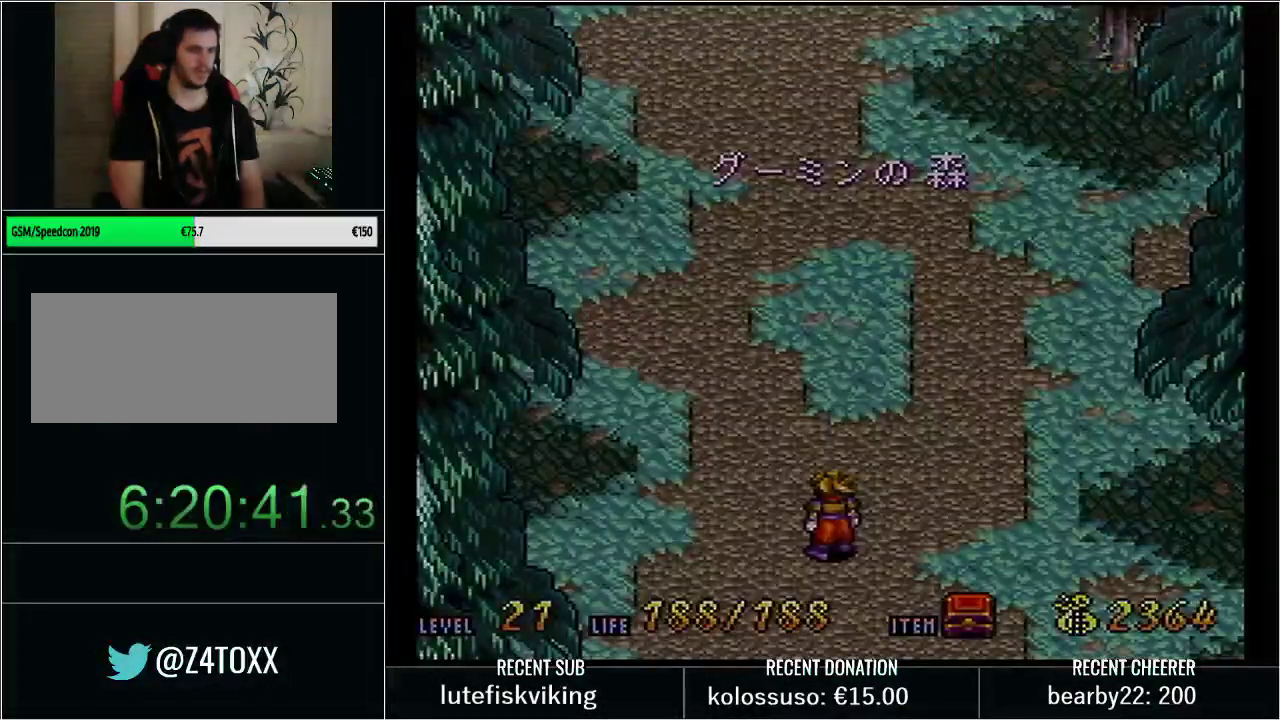
{"buttons": ["Y", "DPAD_UP"], "events": [[100, "START", "up"], [133, "DPAD_UP", "down"], [200, "Y", "down"]]}
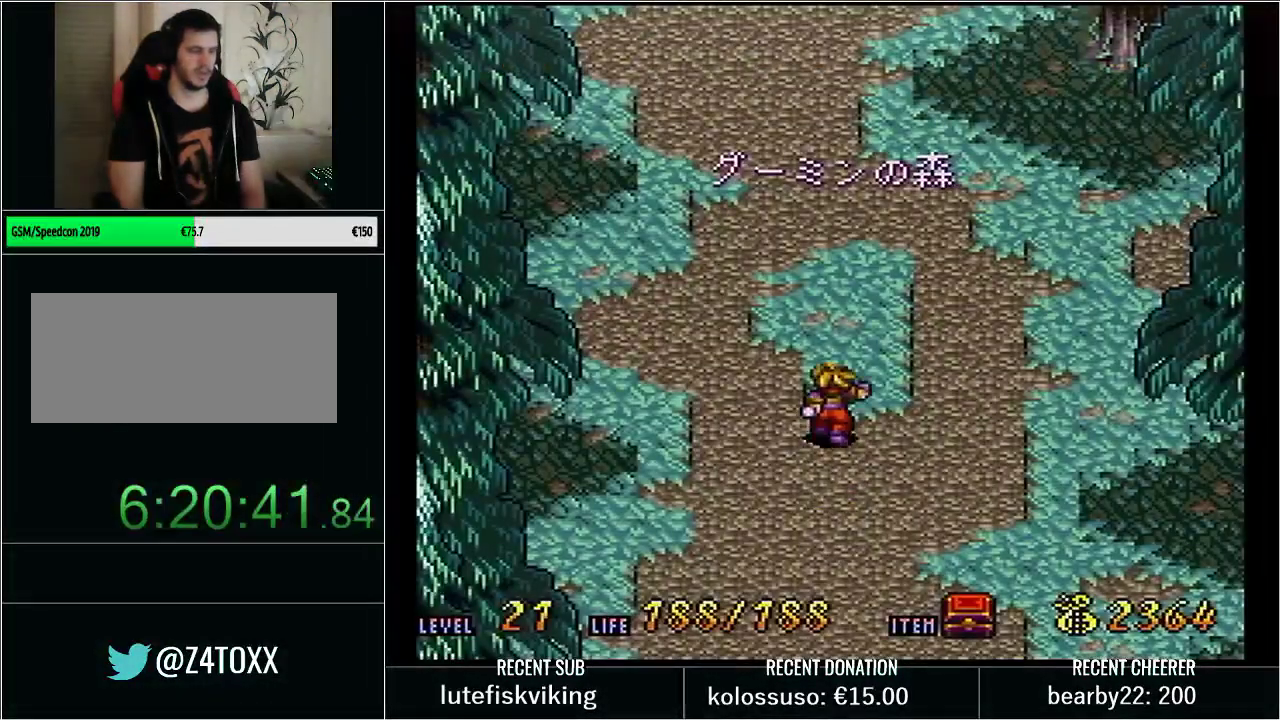
{"buttons": ["Y", "DPAD_UP"], "events": []}
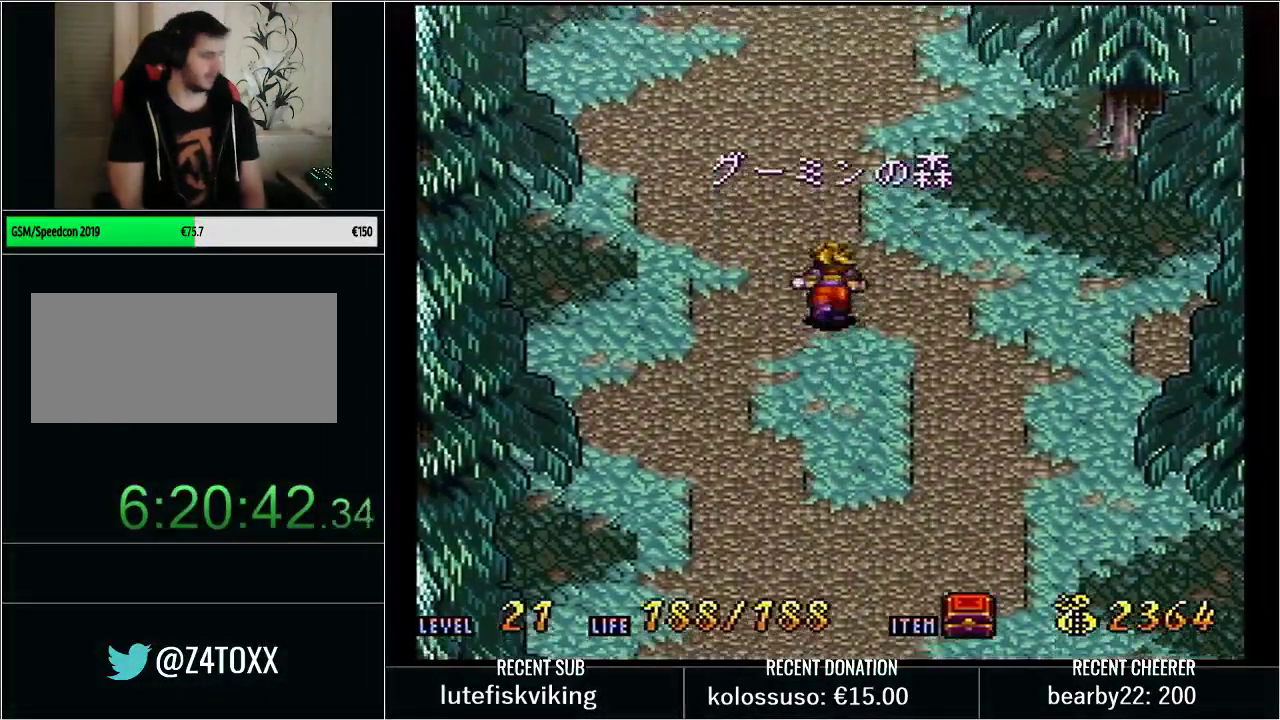
{"buttons": ["Y", "DPAD_UP"], "events": []}
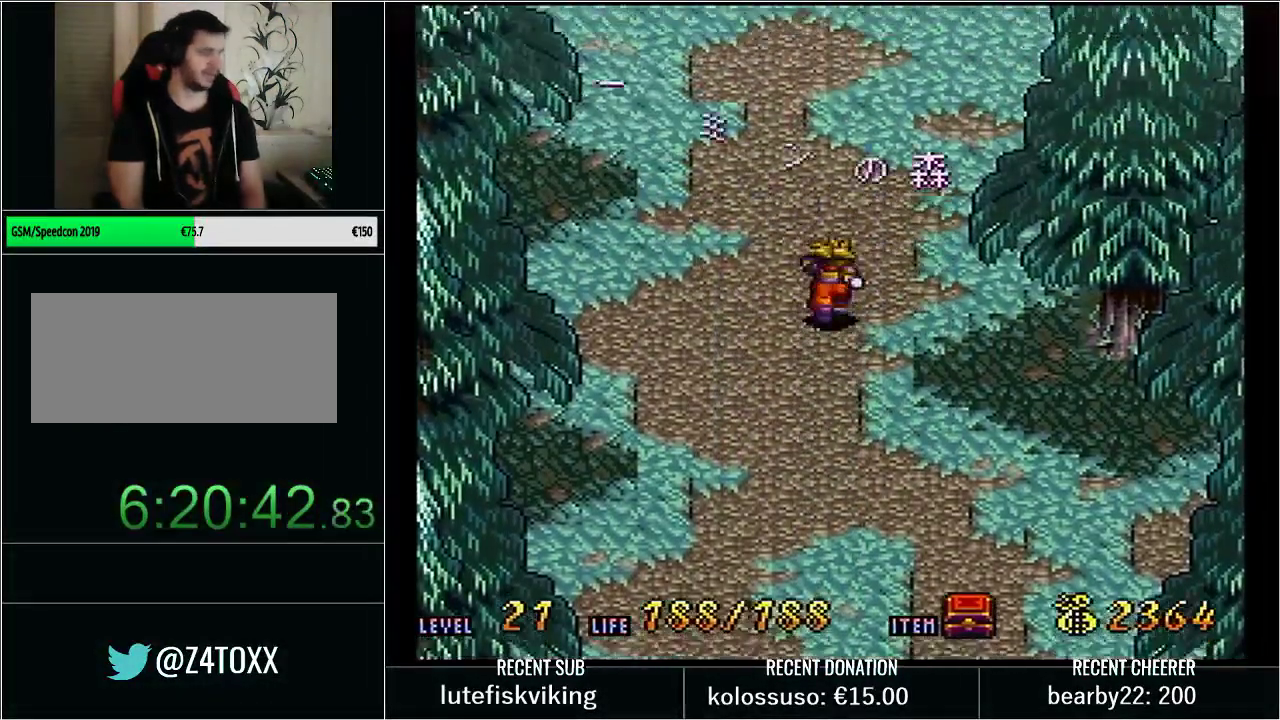
{"buttons": [], "events": [[67, "DPAD_UP", "up"], [67, "Y", "up"], [167, "START", "down"], [350, "START", "up"]]}
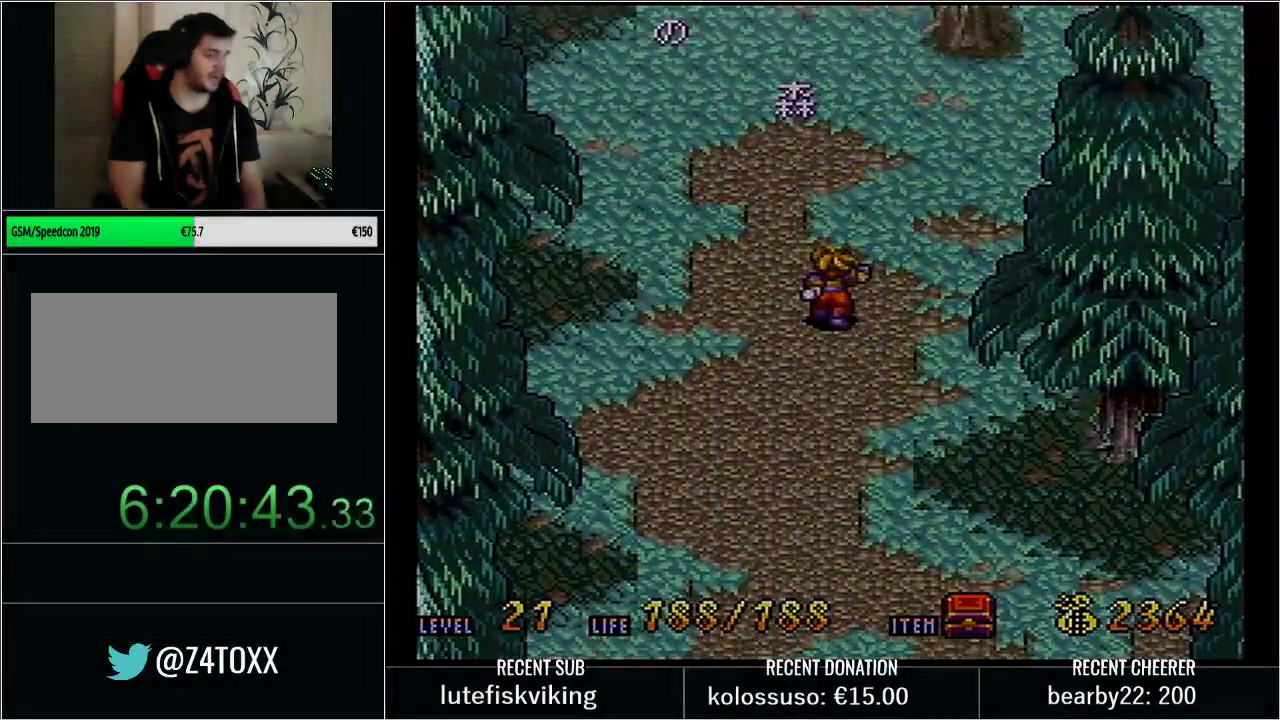
{"buttons": [], "events": []}
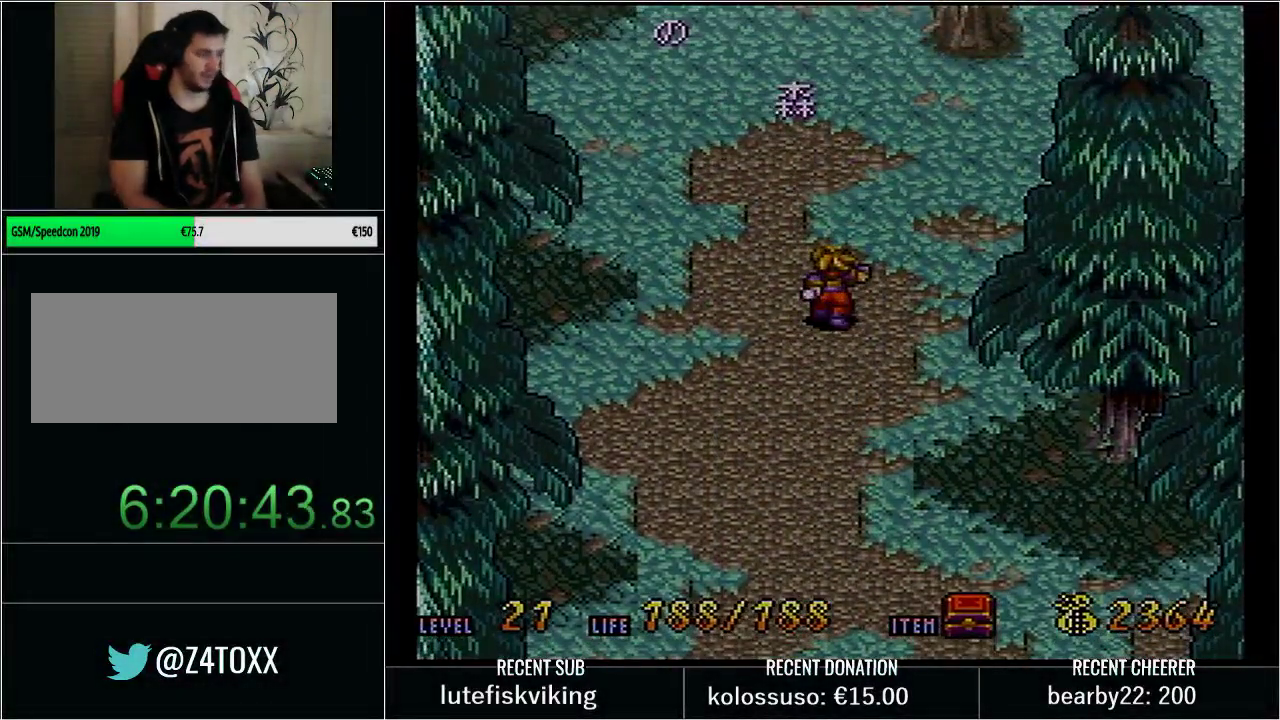
{"buttons": ["START"], "events": [[483, "START", "down"]]}
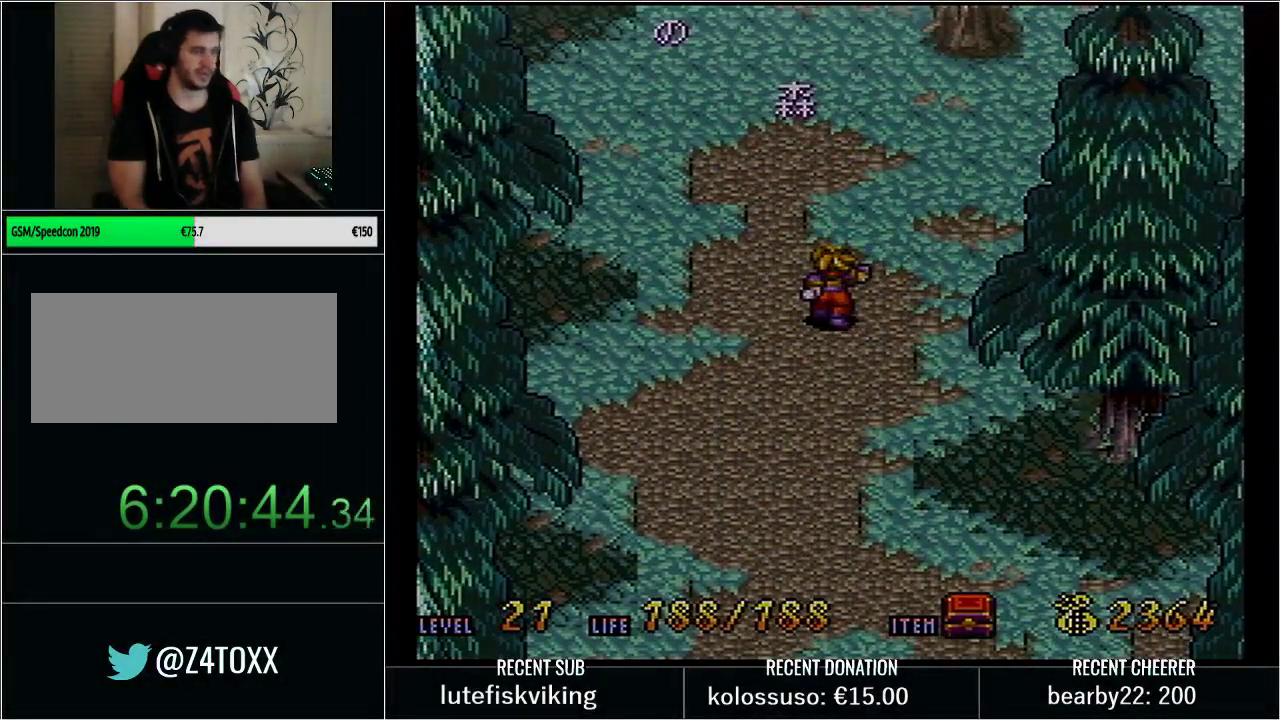
{"buttons": ["Y", "DPAD_UP"], "events": [[33, "DPAD_UP", "down"], [100, "START", "up"], [167, "Y", "down"]]}
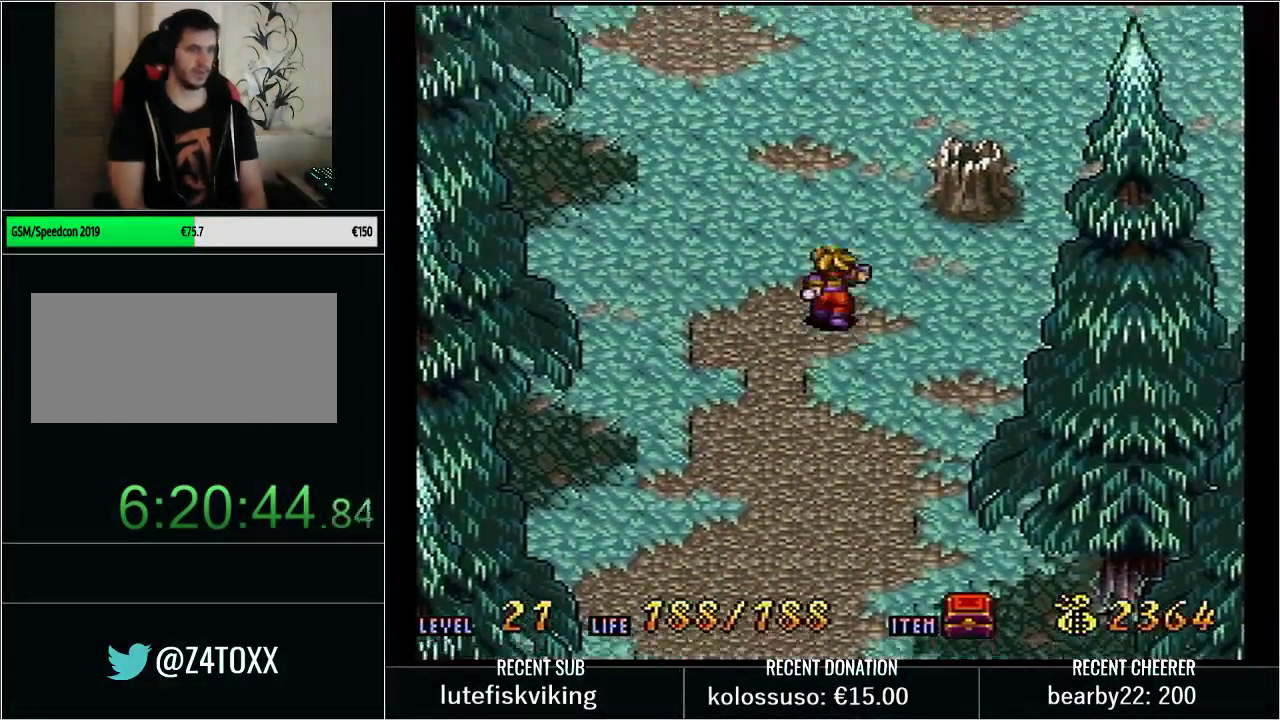
{"buttons": ["Y", "DPAD_UP"], "events": []}
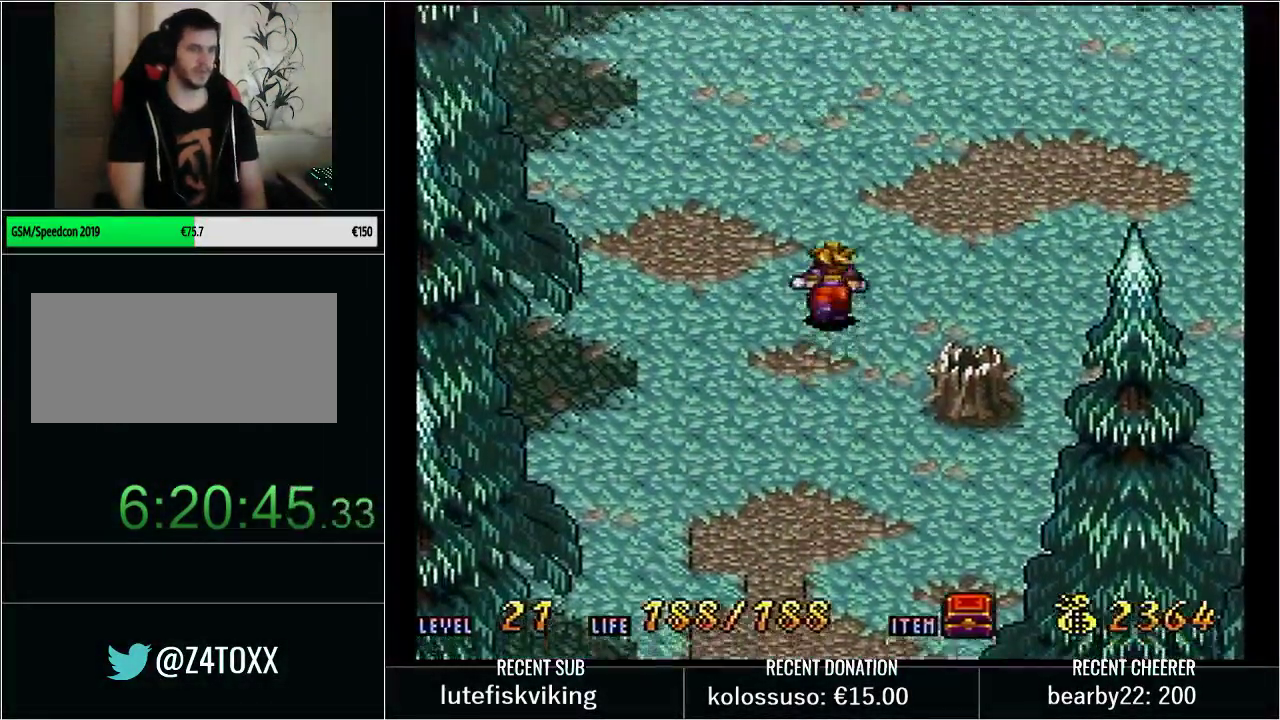
{"buttons": ["Y", "DPAD_UP"], "events": []}
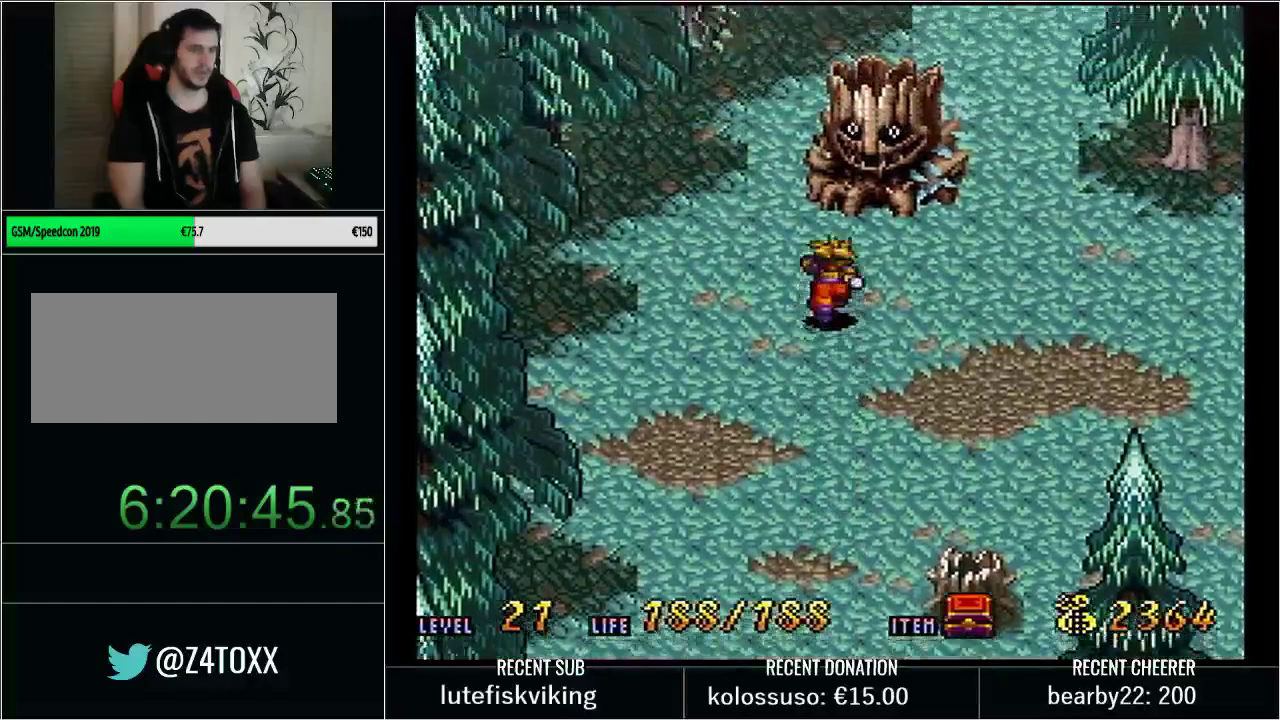
{"buttons": ["Y", "DPAD_DOWN"], "events": [[83, "X", "down"], [167, "DPAD_UP", "up"], [250, "X", "up"], [250, "Y", "up"], [350, "Y", "down"], [450, "DPAD_DOWN", "down"]]}
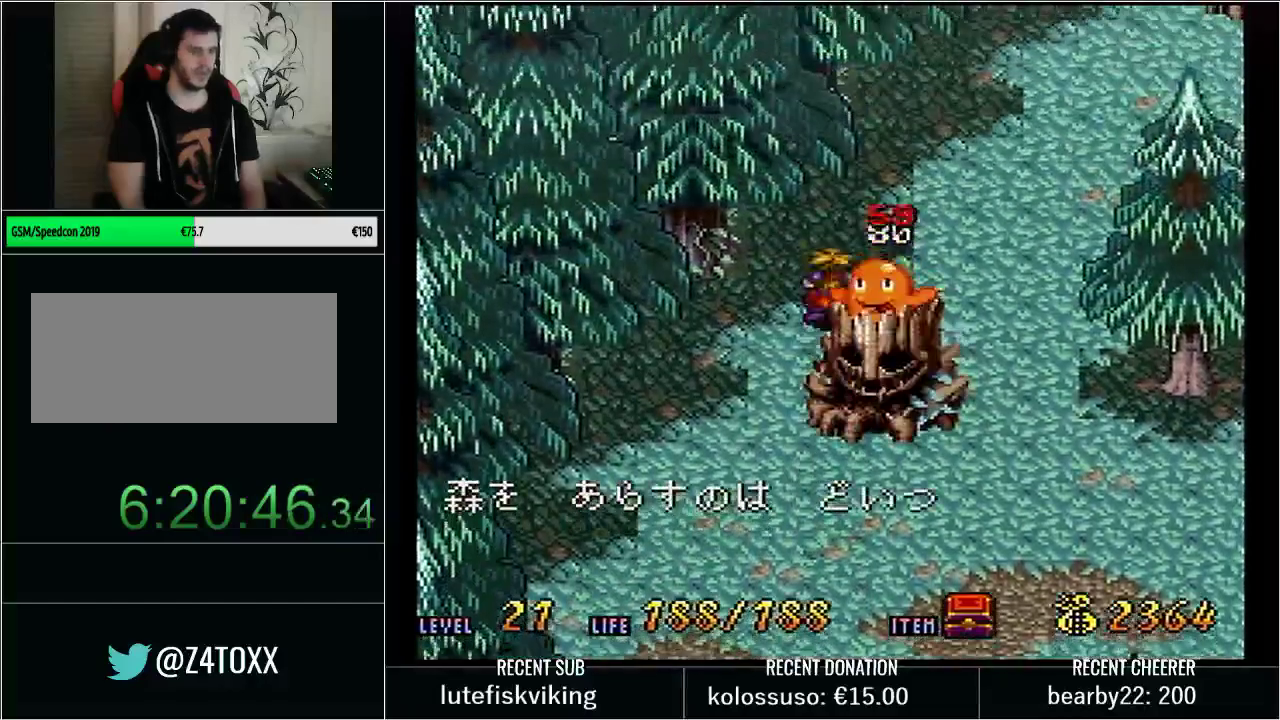
{"buttons": ["DPAD_LEFT"], "events": [[117, "X", "down"], [200, "DPAD_DOWN", "up"], [417, "X", "up"], [450, "Y", "up"], [500, "DPAD_LEFT", "down"]]}
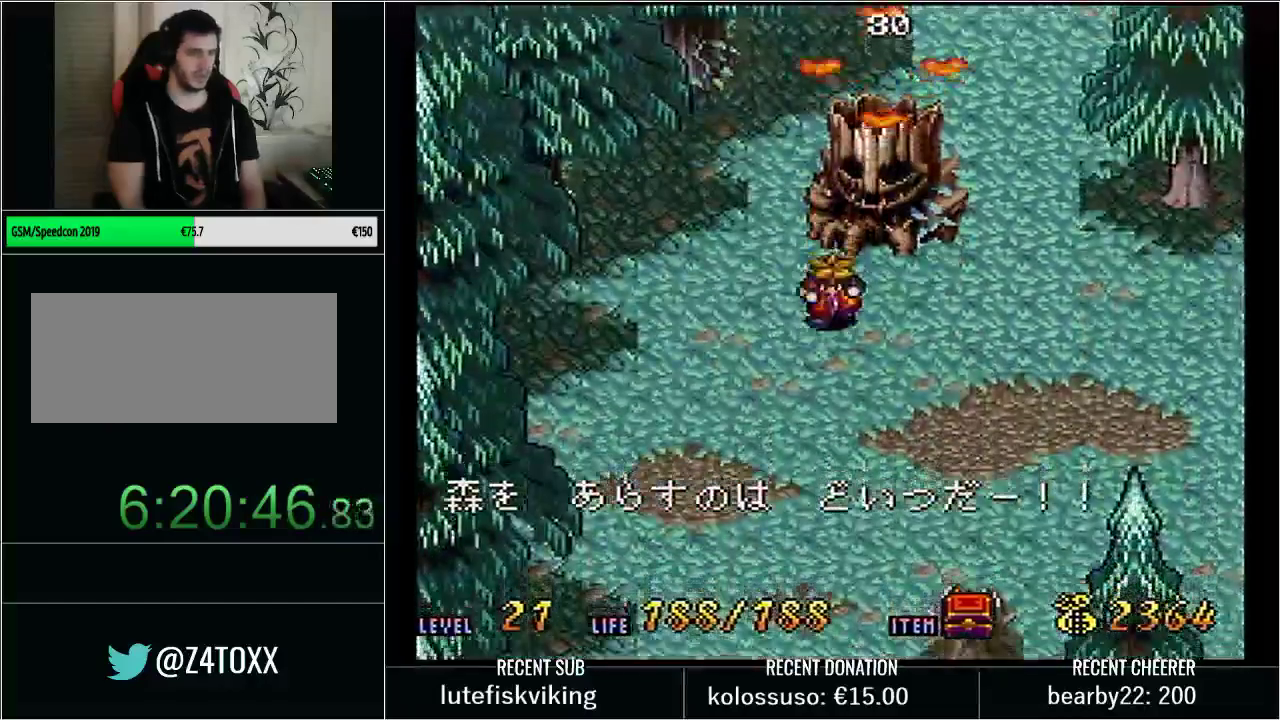
{"buttons": ["DPAD_RIGHT"], "events": [[167, "DPAD_LEFT", "up"], [200, "DPAD_RIGHT", "down"], [267, "X", "down"], [350, "X", "up"]]}
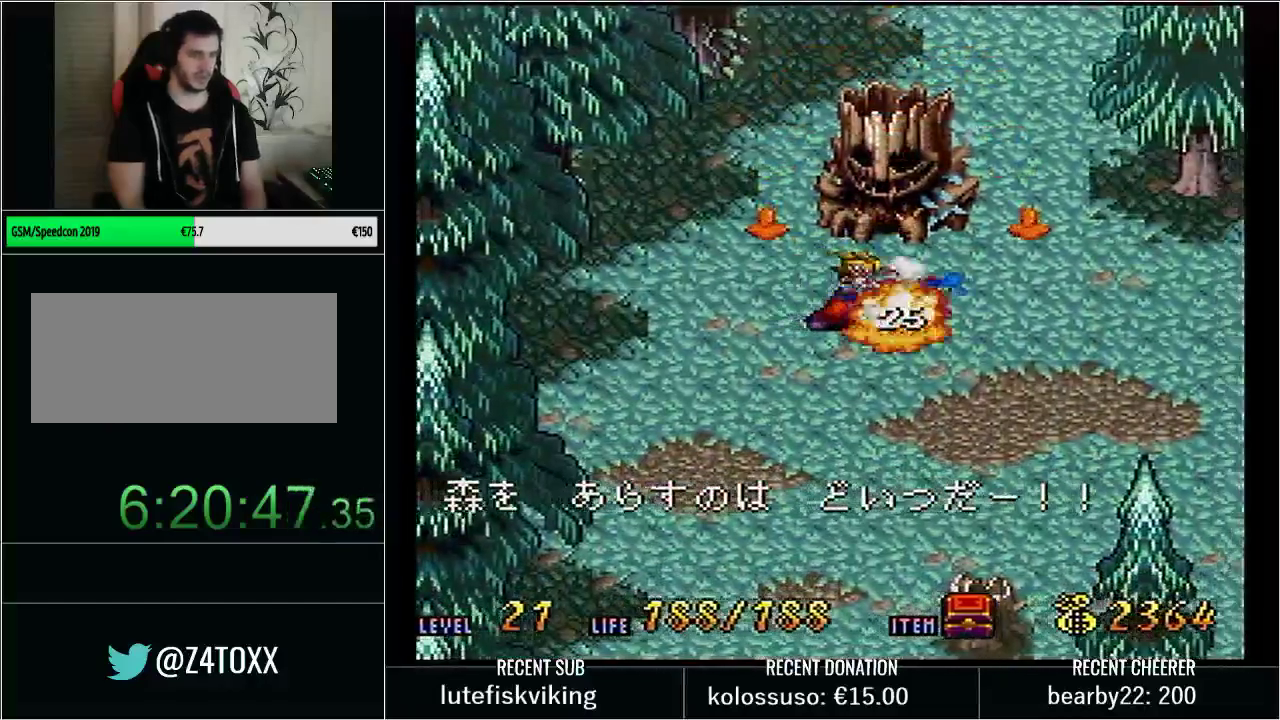
{"buttons": ["L1", "DPAD_UP"], "events": [[133, "DPAD_UP", "down"], [250, "DPAD_RIGHT", "up"], [350, "L1", "down"]]}
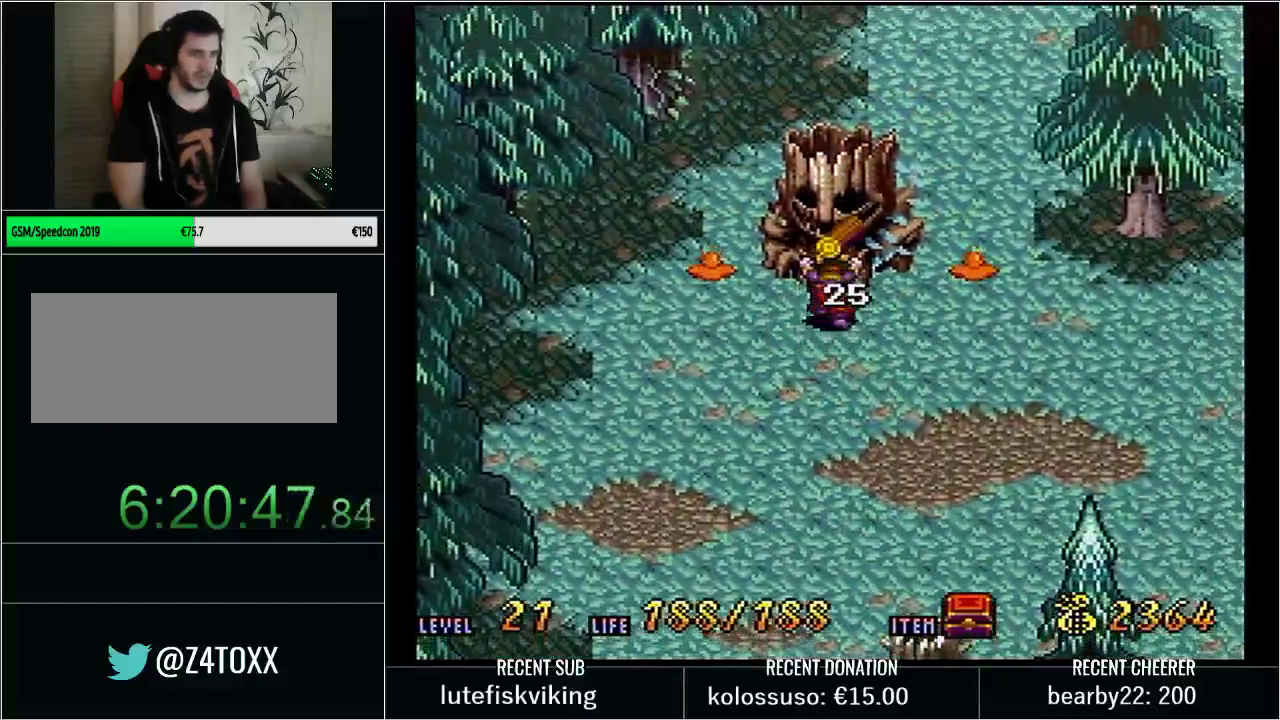
{"buttons": ["L1"], "events": [[33, "L1", "up"], [67, "DPAD_UP", "up"], [133, "L1", "down"], [217, "L1", "up"], [283, "L1", "down"], [417, "L1", "up"], [483, "L1", "down"]]}
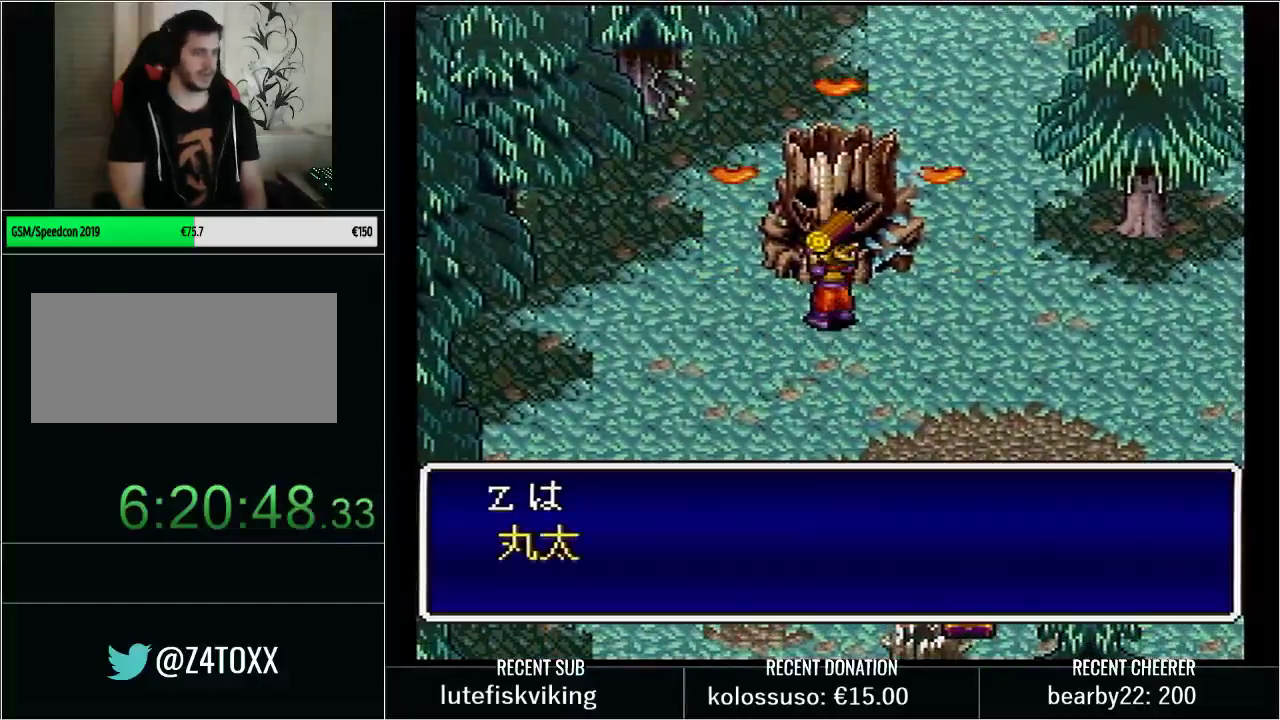
{"buttons": ["X"], "events": [[67, "L1", "up"], [133, "L1", "down"], [217, "L1", "up"], [283, "L1", "down"], [383, "L1", "up"], [500, "X", "down"]]}
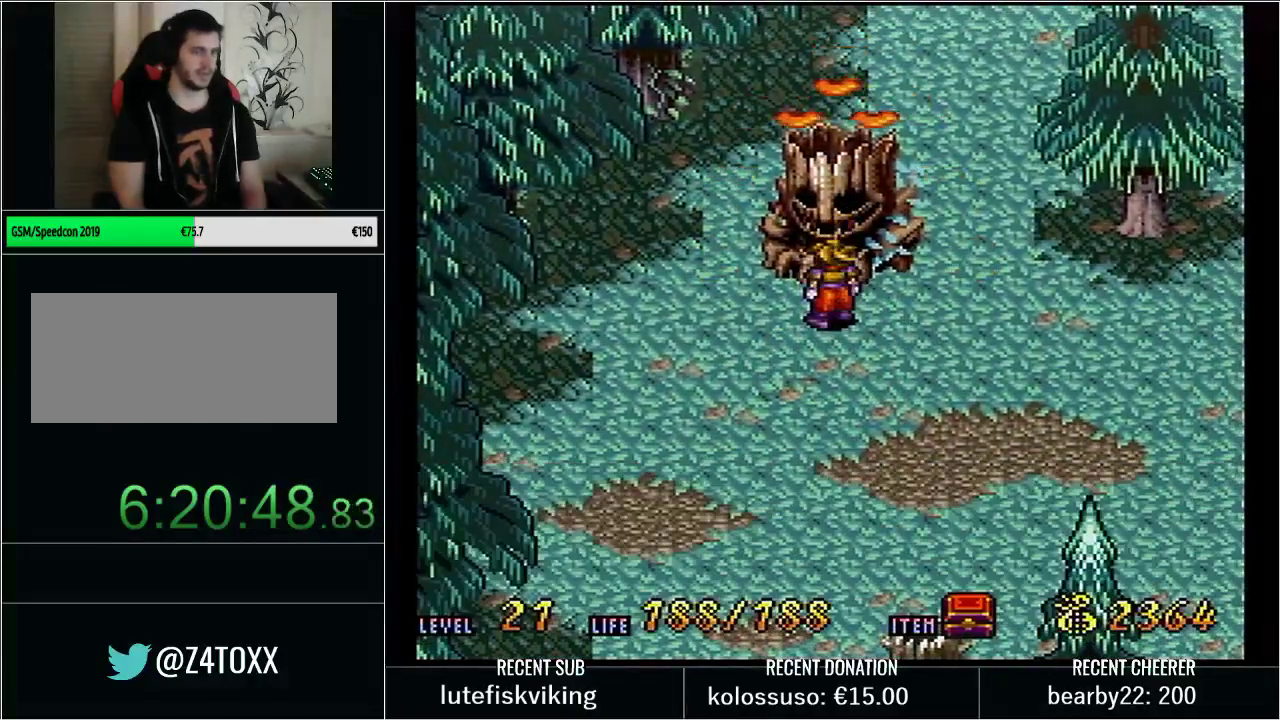
{"buttons": ["SELECT"], "events": [[167, "X", "up"], [383, "SELECT", "down"]]}
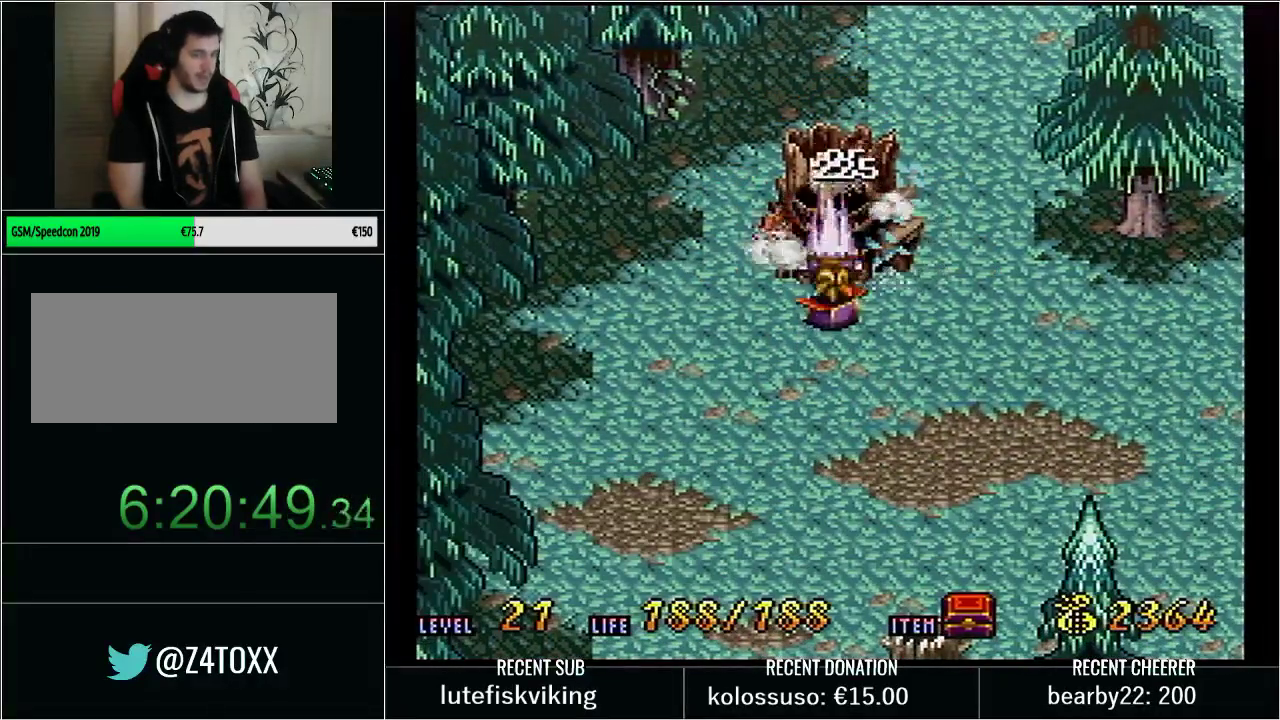
{"buttons": [], "events": [[217, "SELECT", "up"]]}
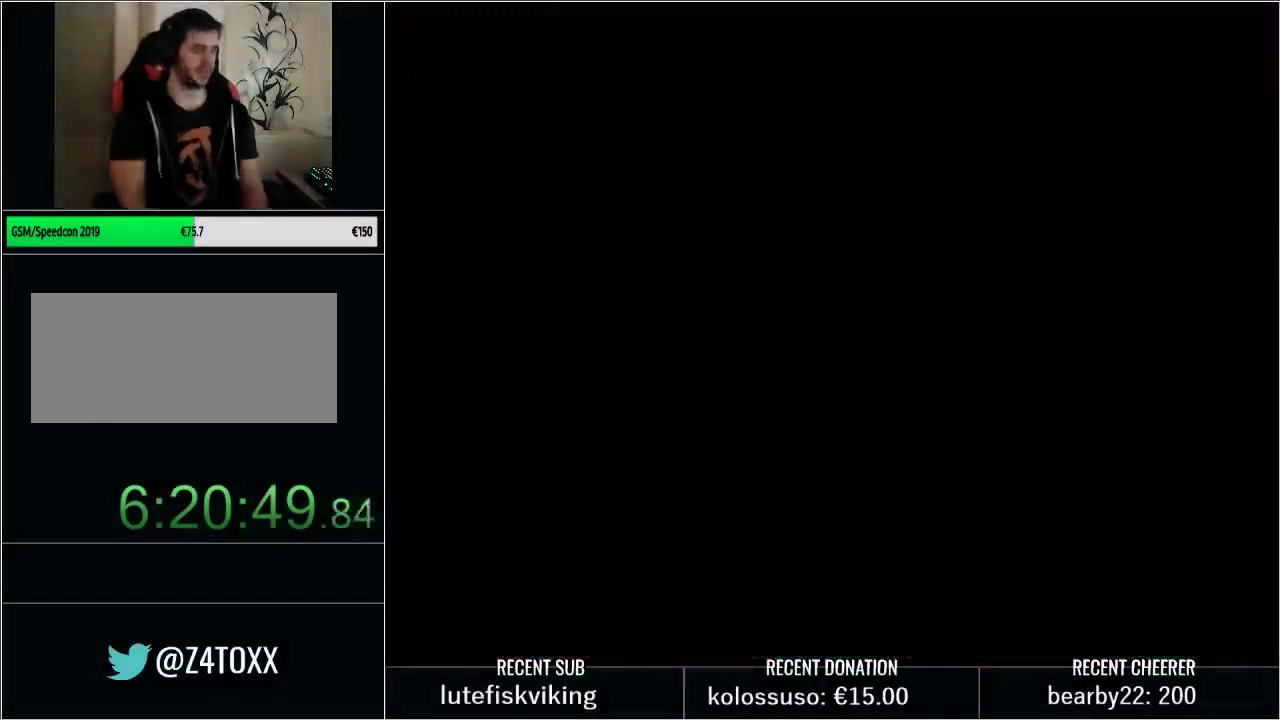
{"buttons": [], "events": []}